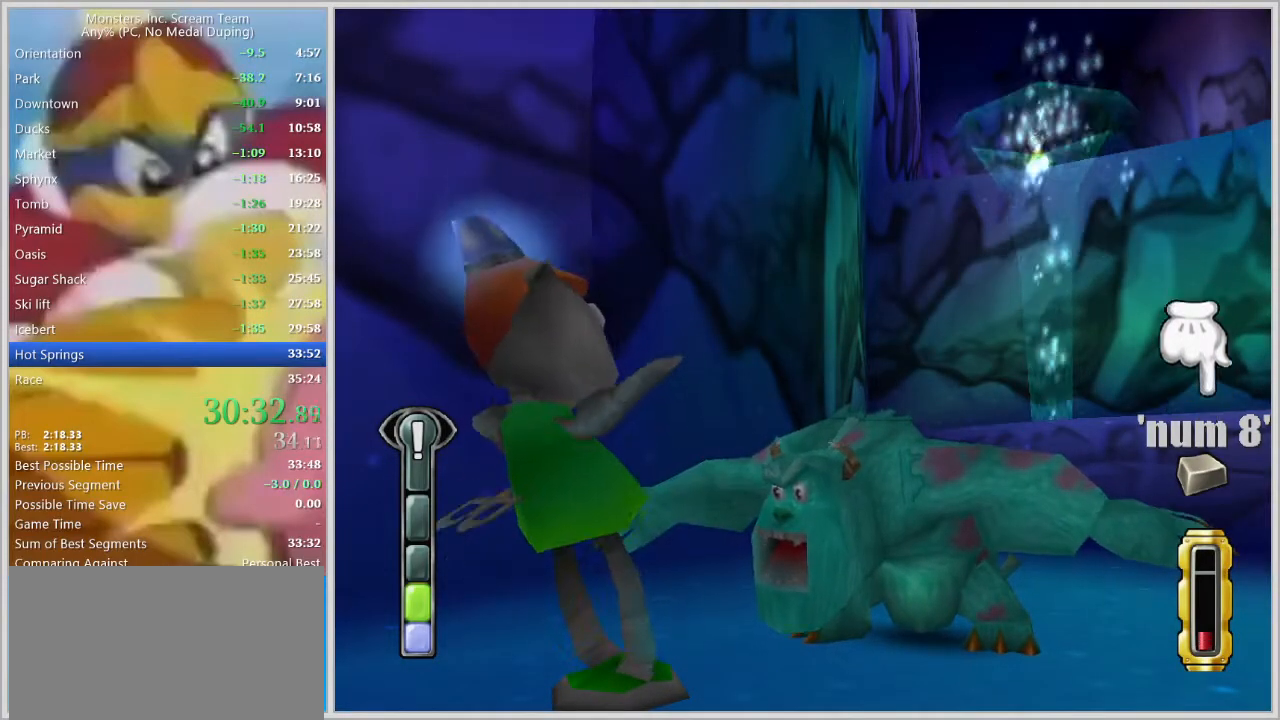
Gameplay with keyboard; each line is a JSON object with the keys held at the frame after it. "events" lists presses ("down") and releases ("up") of "a", "d", "escape", "num7", "num8", "num9", "return", "s", "space" and "w" between this image and that frame as [ms after this image, input, new state], when the widget could be followed in between. No other keys are recorded. Mouse input is not recorded.
{"keys": [], "events": []}
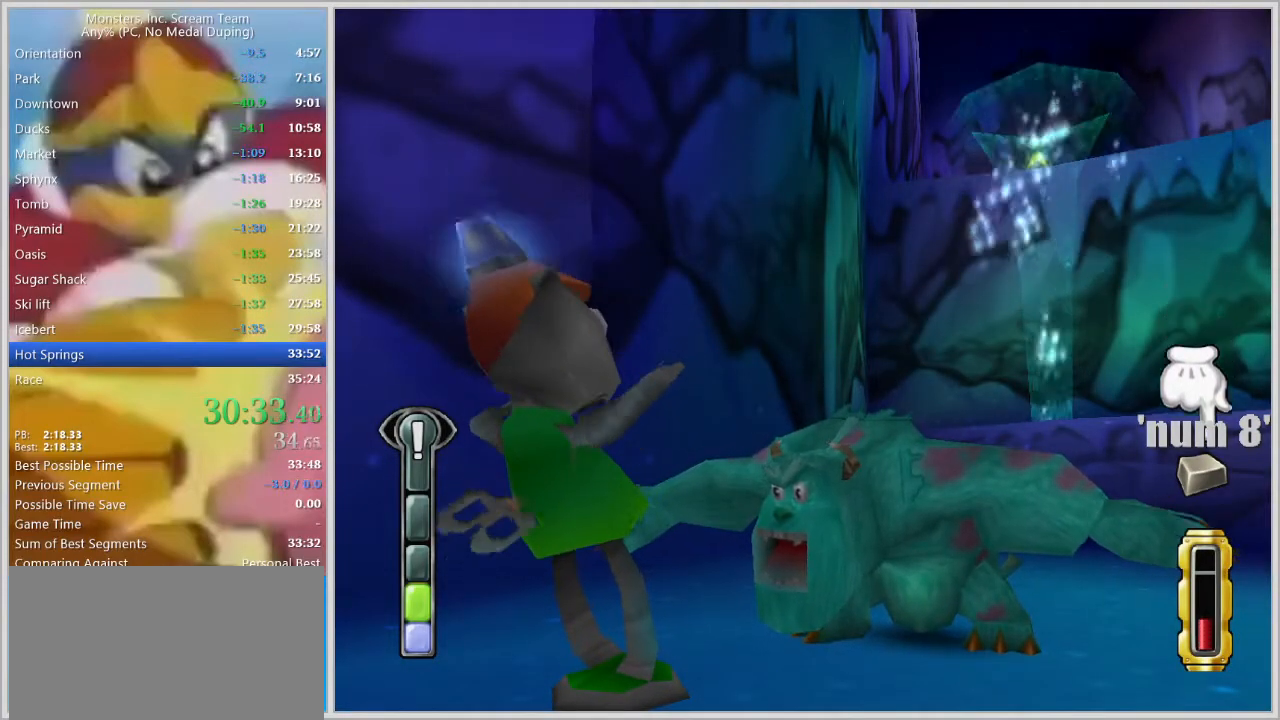
{"keys": [], "events": []}
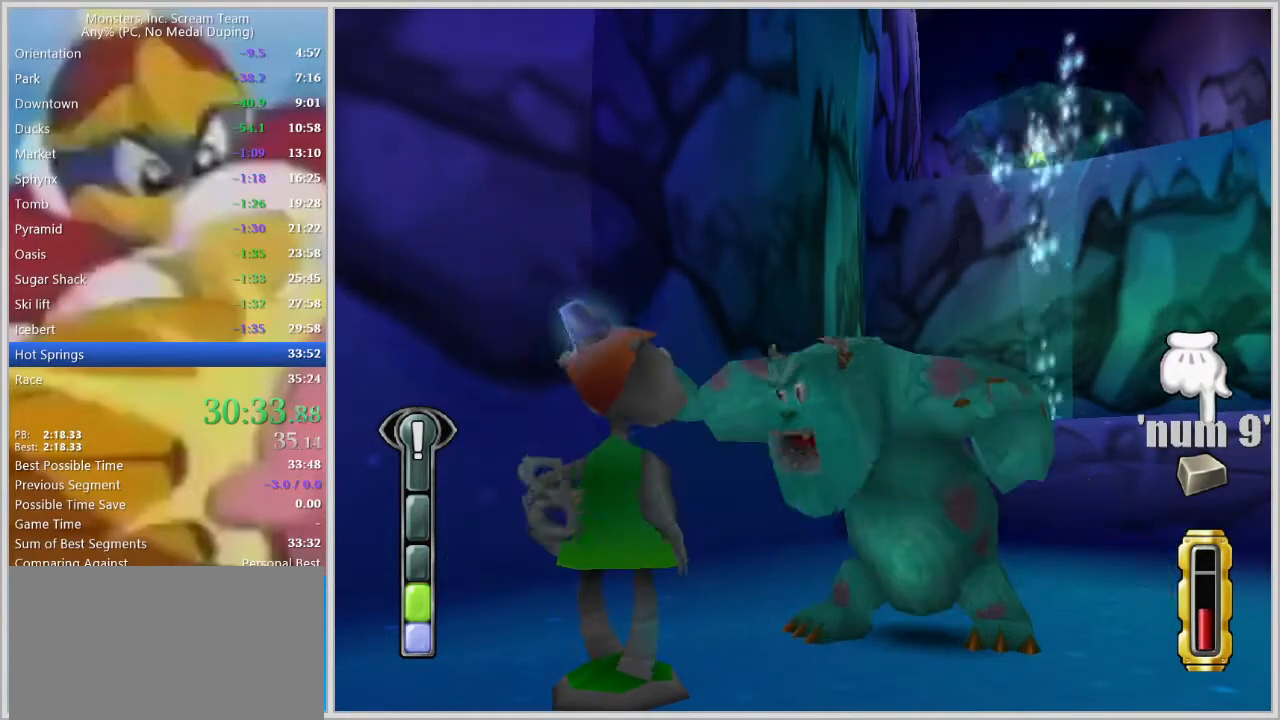
{"keys": [], "events": []}
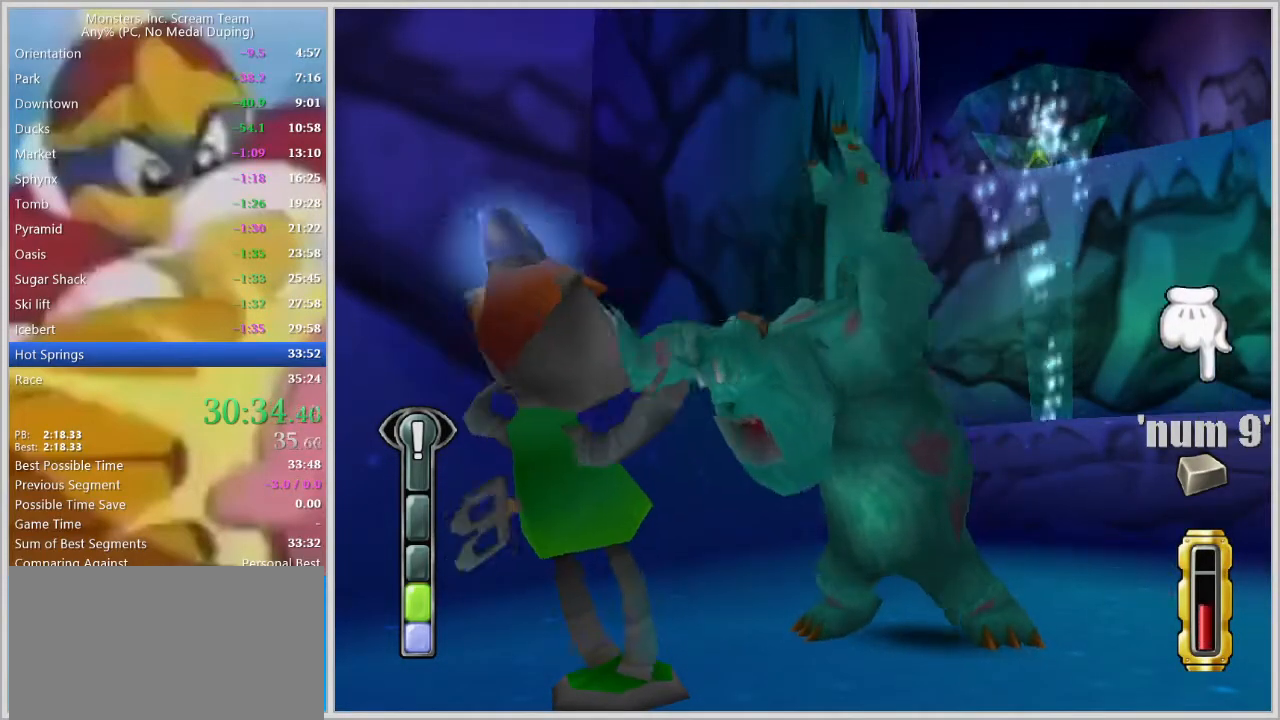
{"keys": [], "events": []}
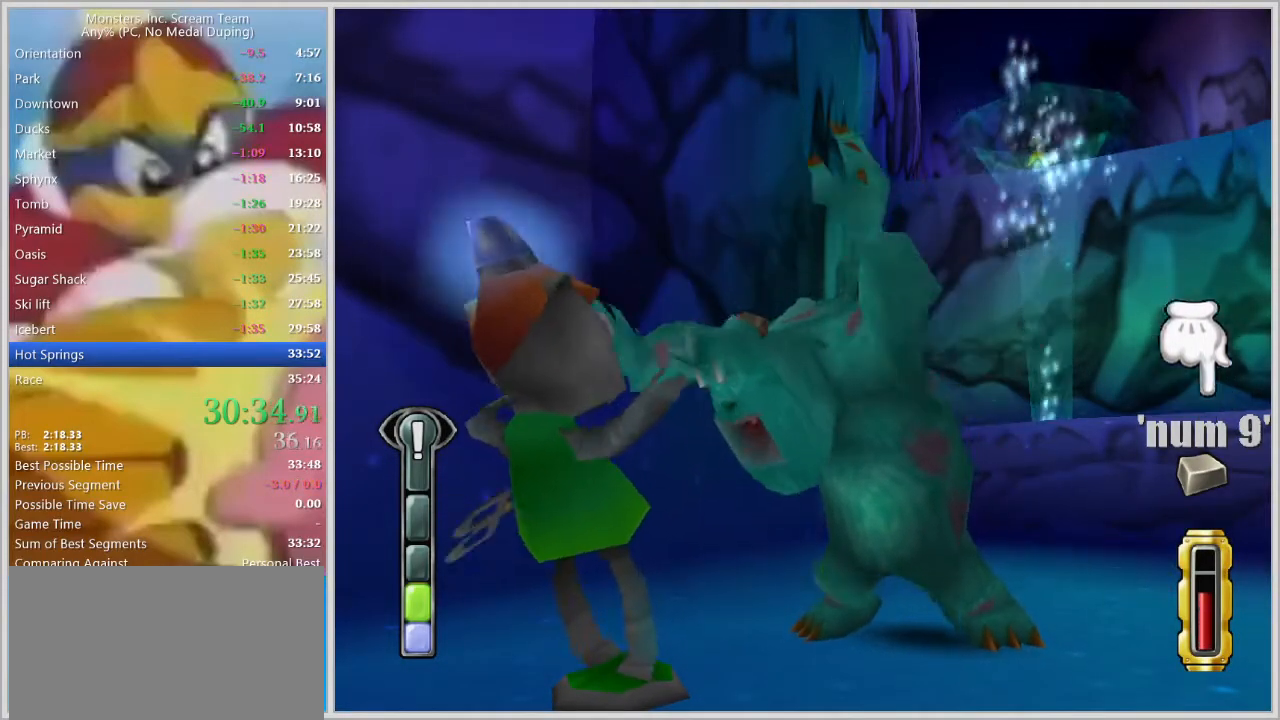
{"keys": [], "events": []}
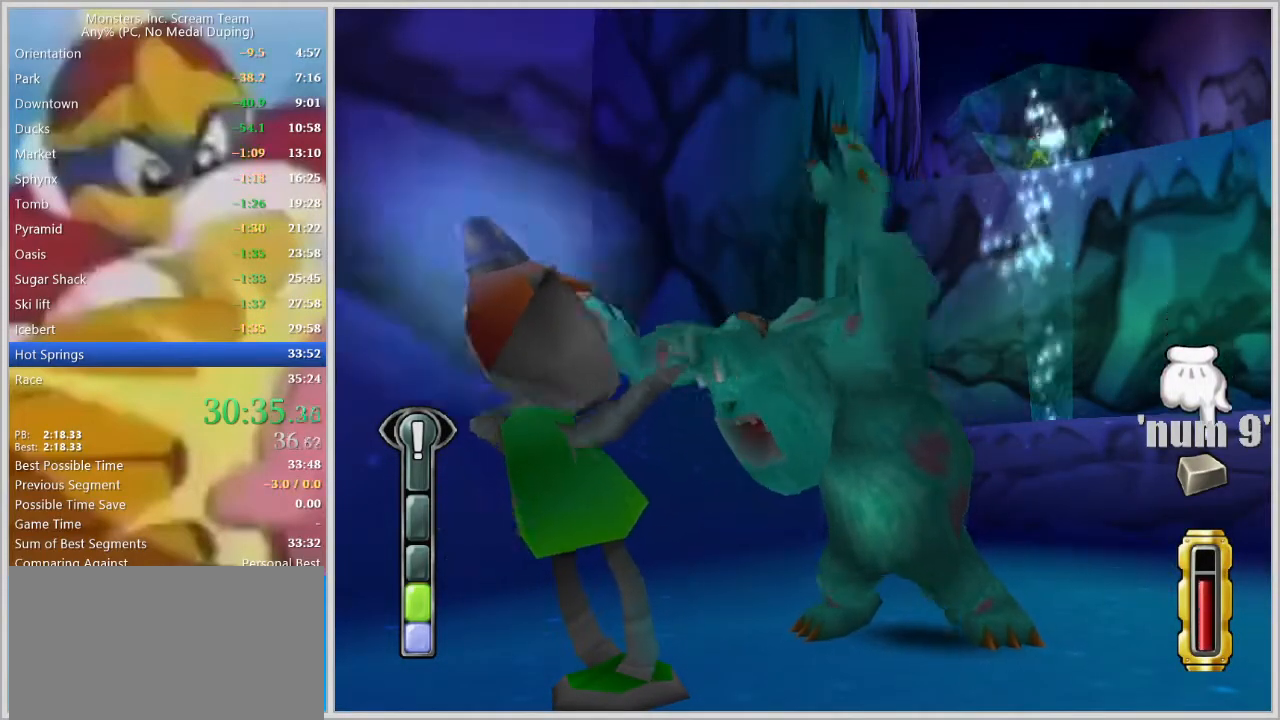
{"keys": [], "events": [[33, "space", "down"], [117, "space", "up"], [167, "space", "down"], [267, "space", "up"], [317, "space", "down"], [350, "space", "up"], [400, "space", "down"], [450, "space", "up"]]}
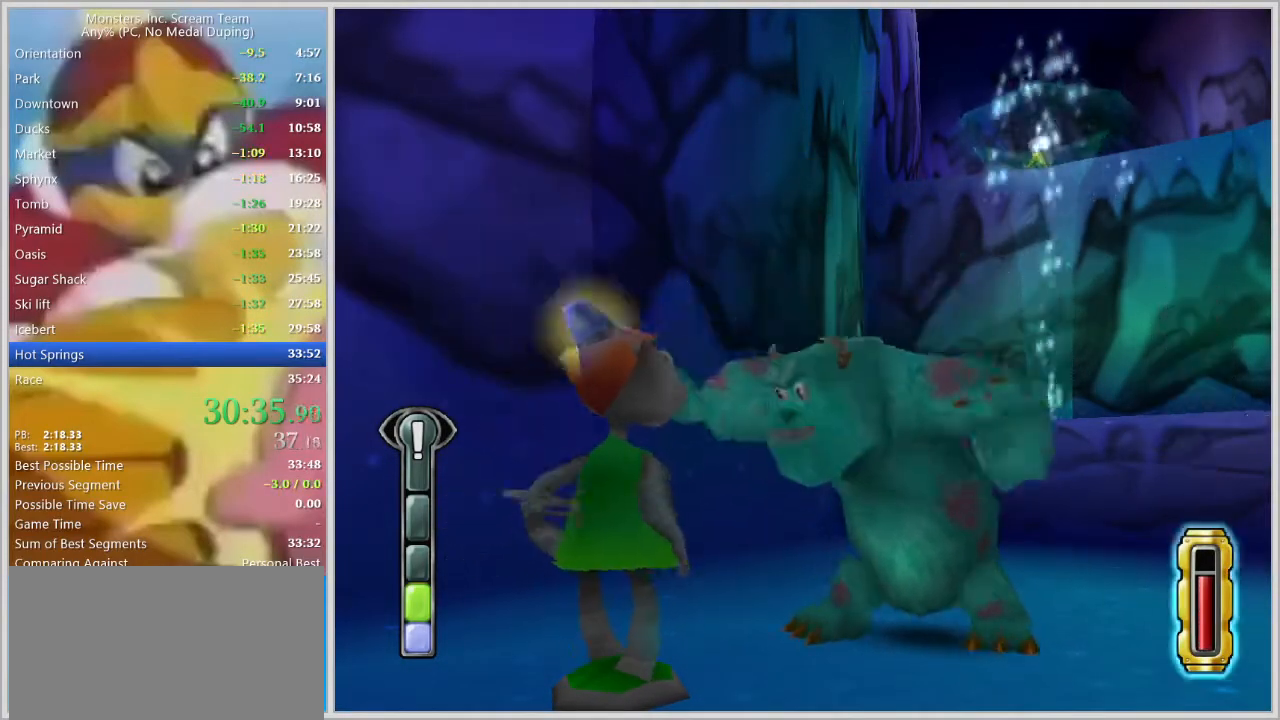
{"keys": [], "events": [[50, "space", "down"], [100, "space", "up"]]}
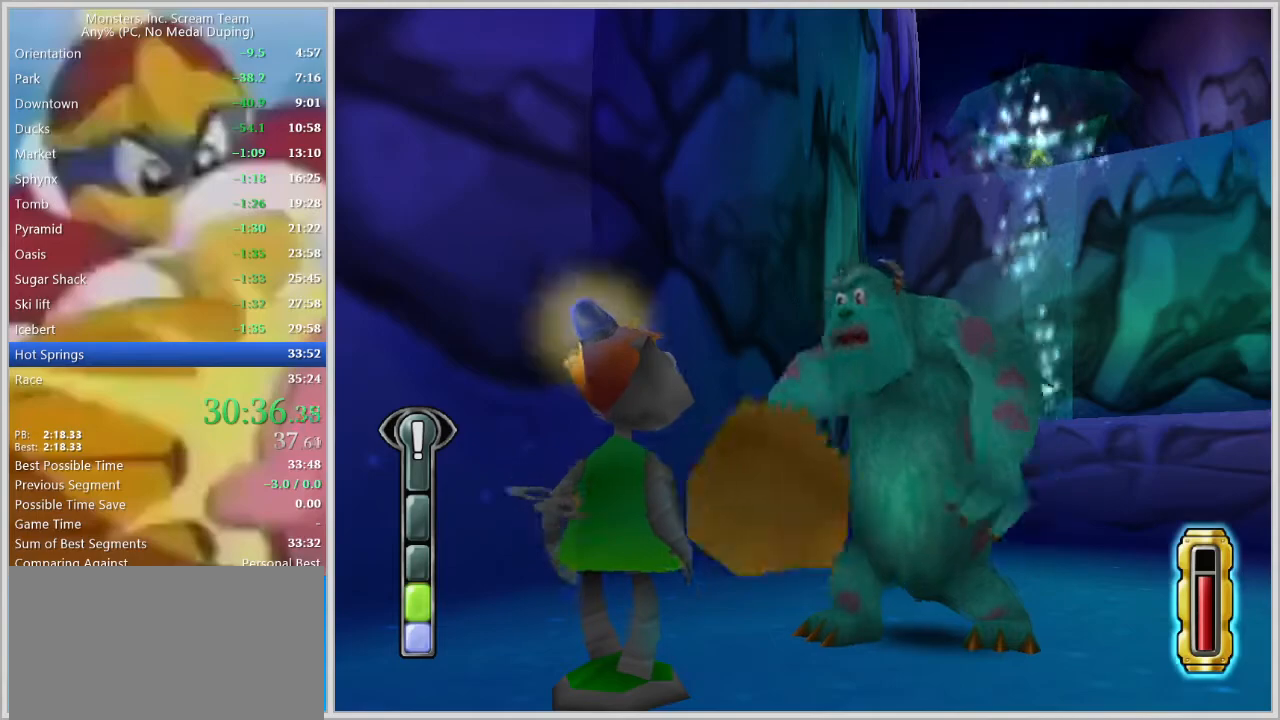
{"keys": [], "events": []}
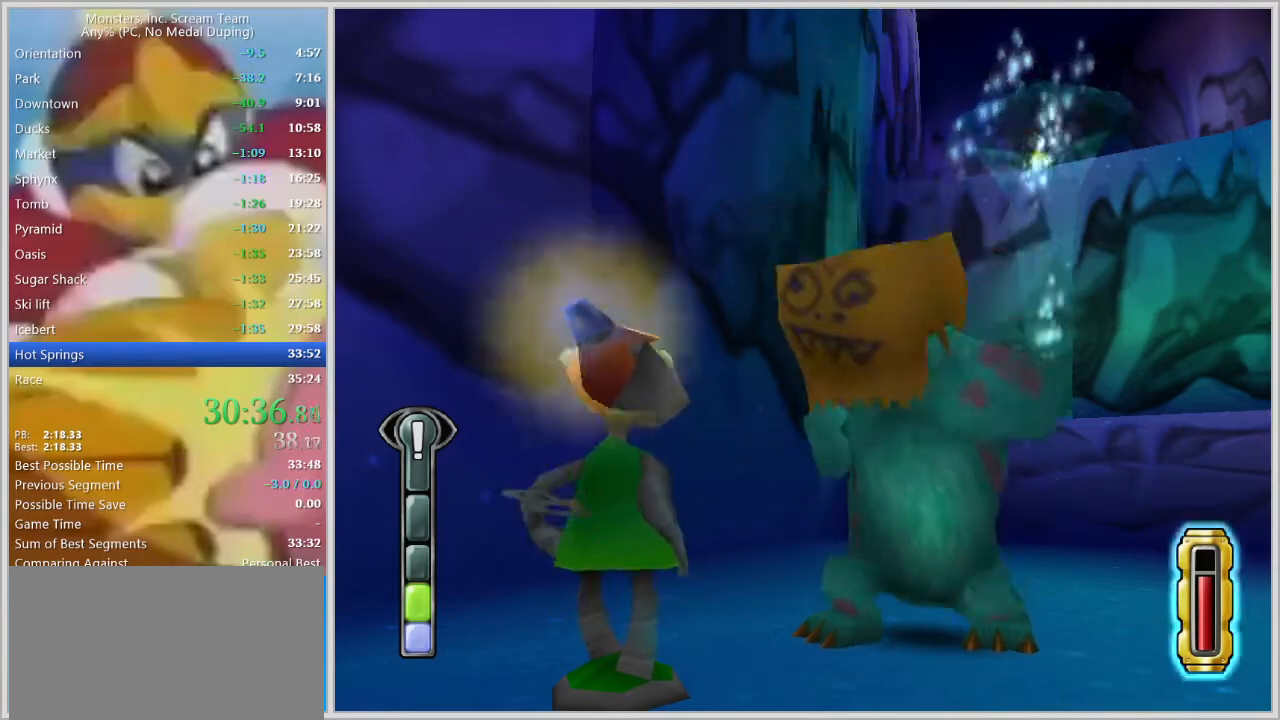
{"keys": ["s"], "events": [[67, "d", "down"], [67, "s", "down"], [217, "d", "up"]]}
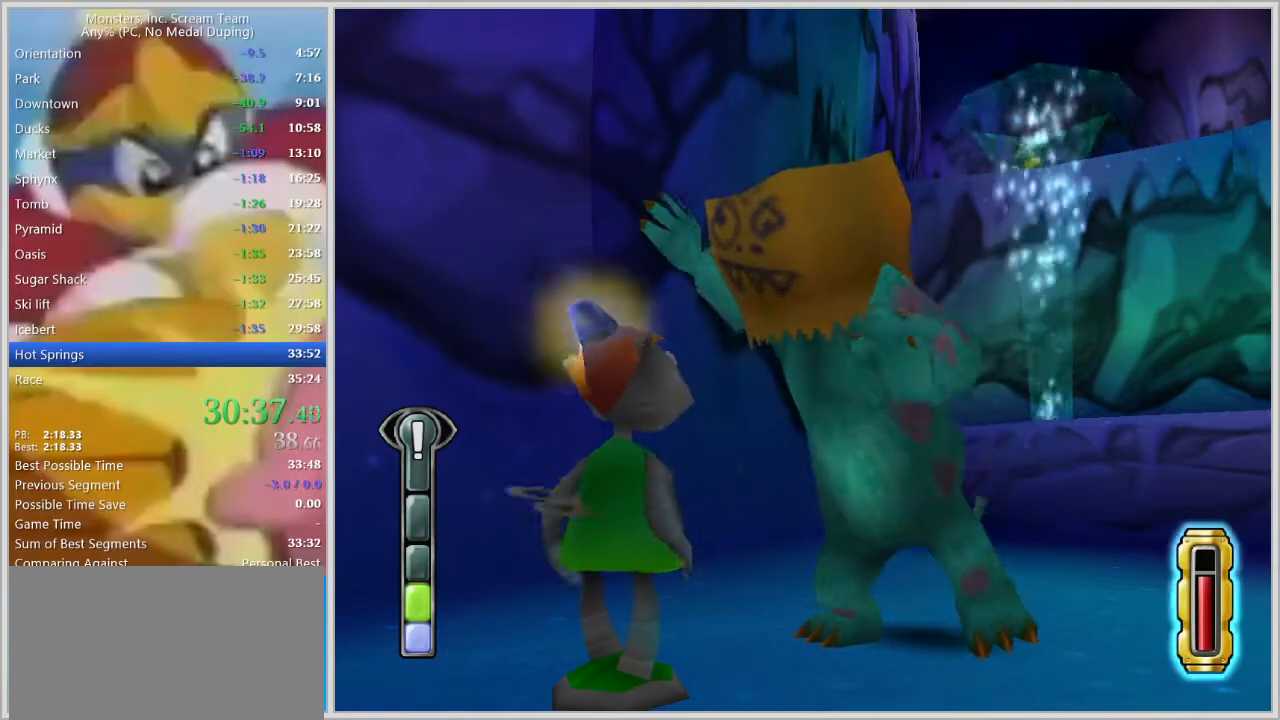
{"keys": ["d"], "events": [[233, "d", "down"], [233, "s", "up"]]}
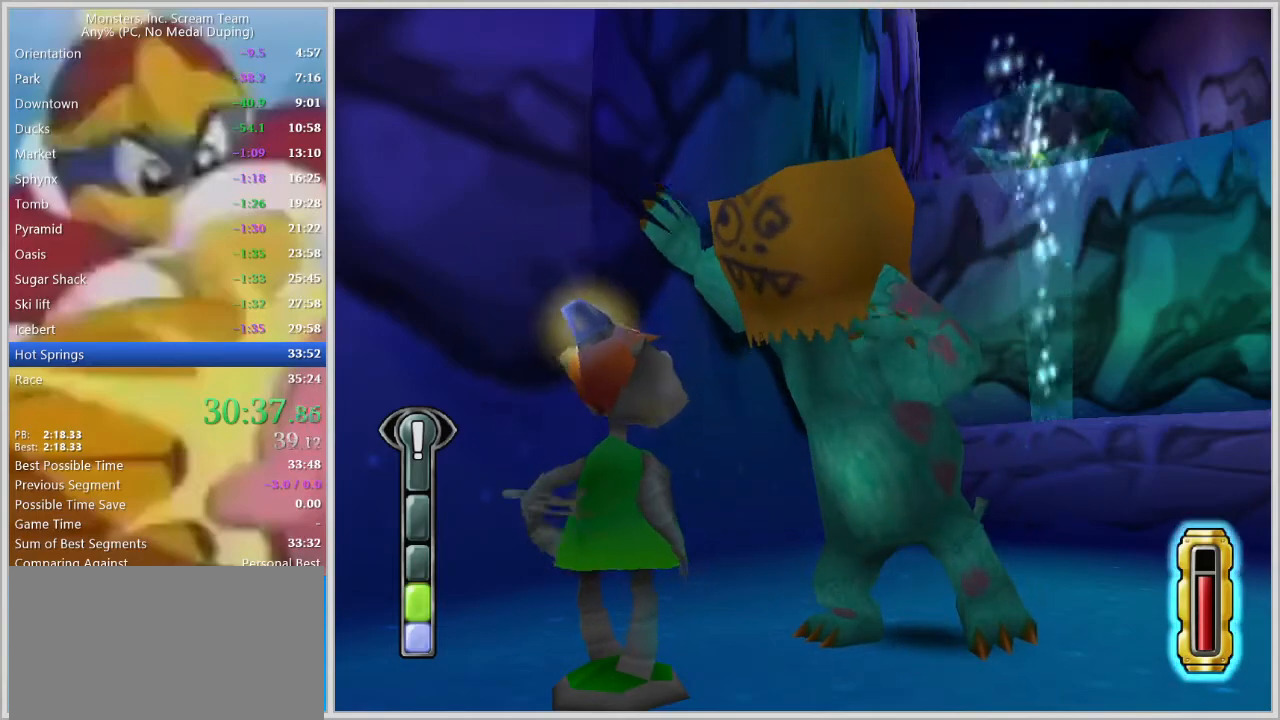
{"keys": ["d", "w"], "events": [[17, "w", "down"]]}
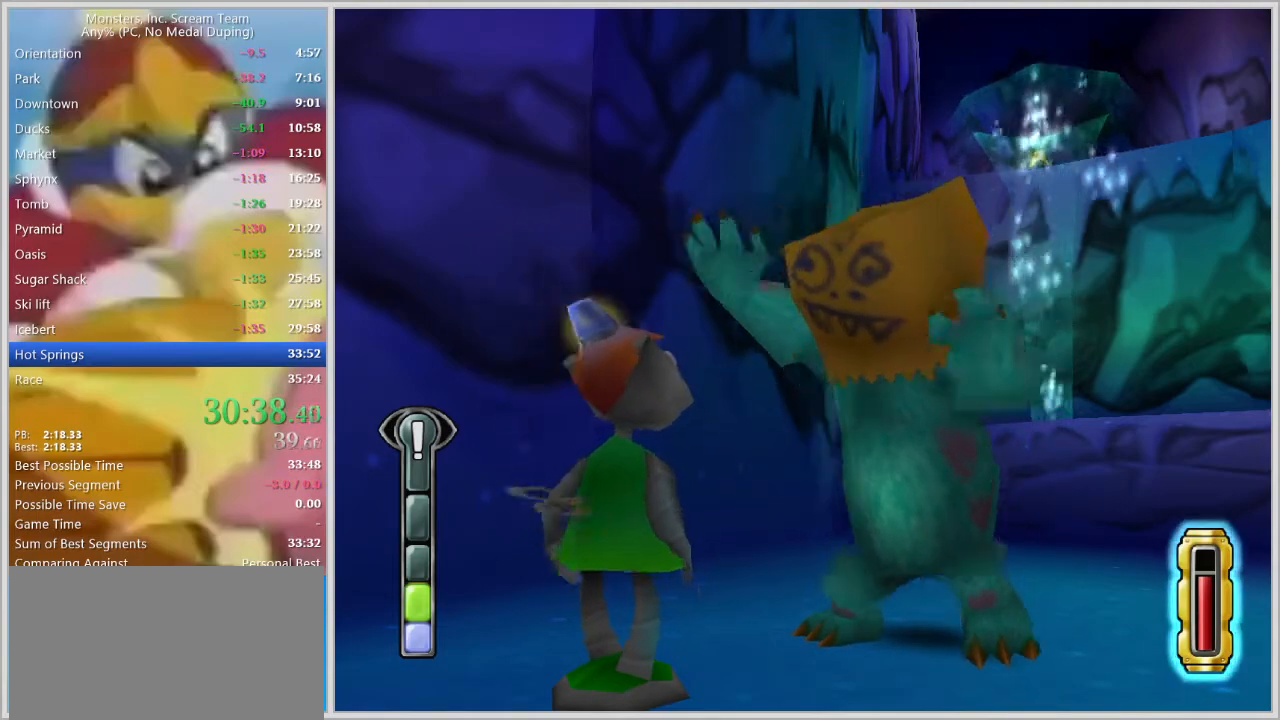
{"keys": ["d", "w"], "events": []}
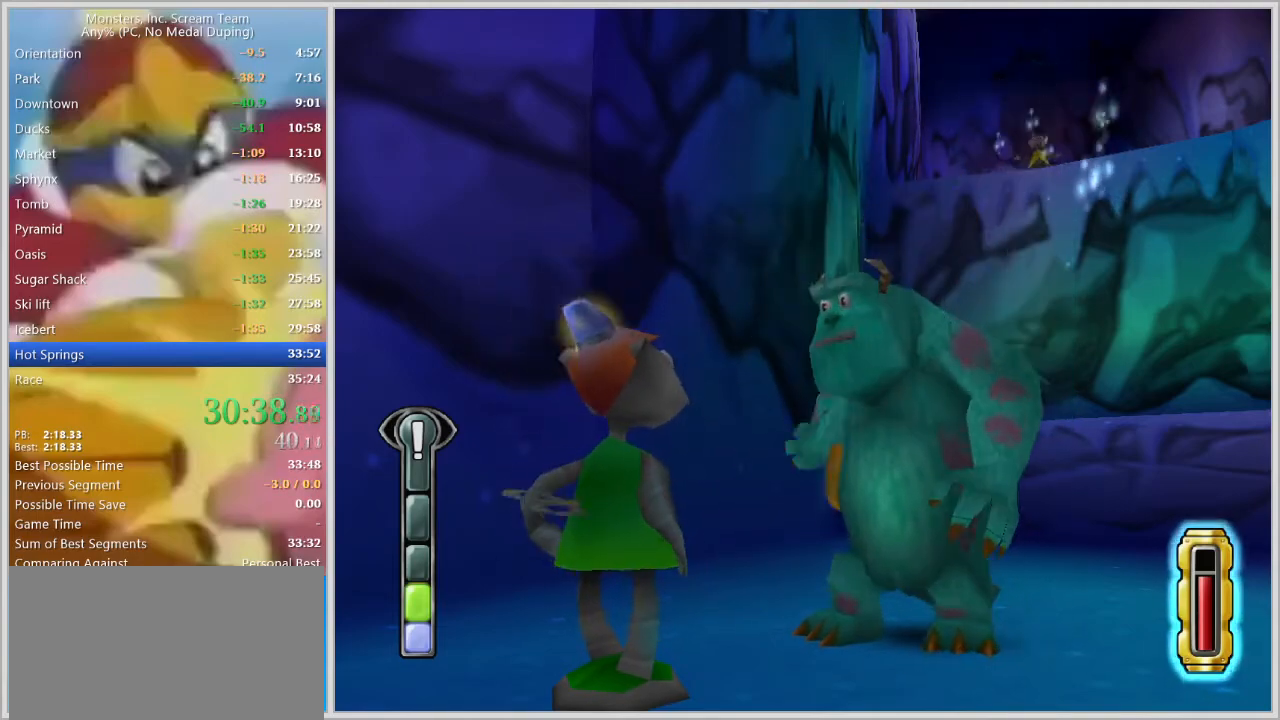
{"keys": ["d", "w"], "events": []}
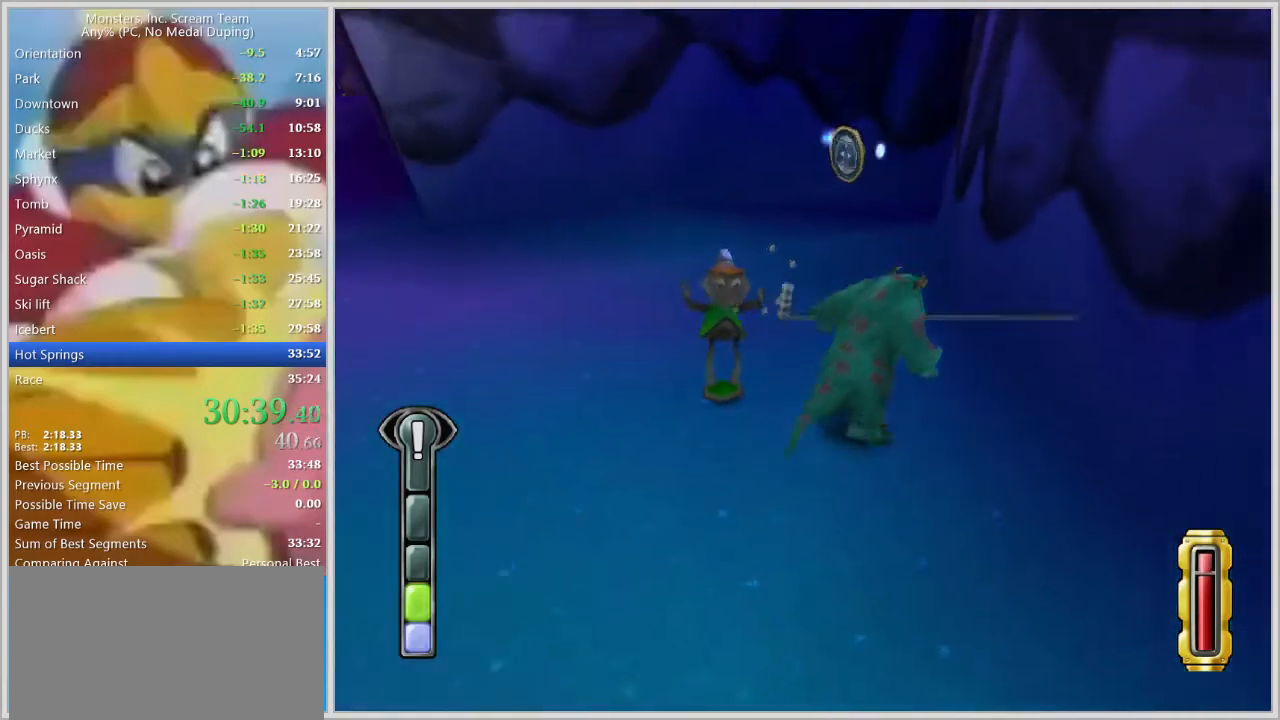
{"keys": ["d", "s", "space"], "events": [[67, "w", "up"], [150, "s", "down"], [200, "d", "up"], [383, "d", "down"], [483, "space", "down"]]}
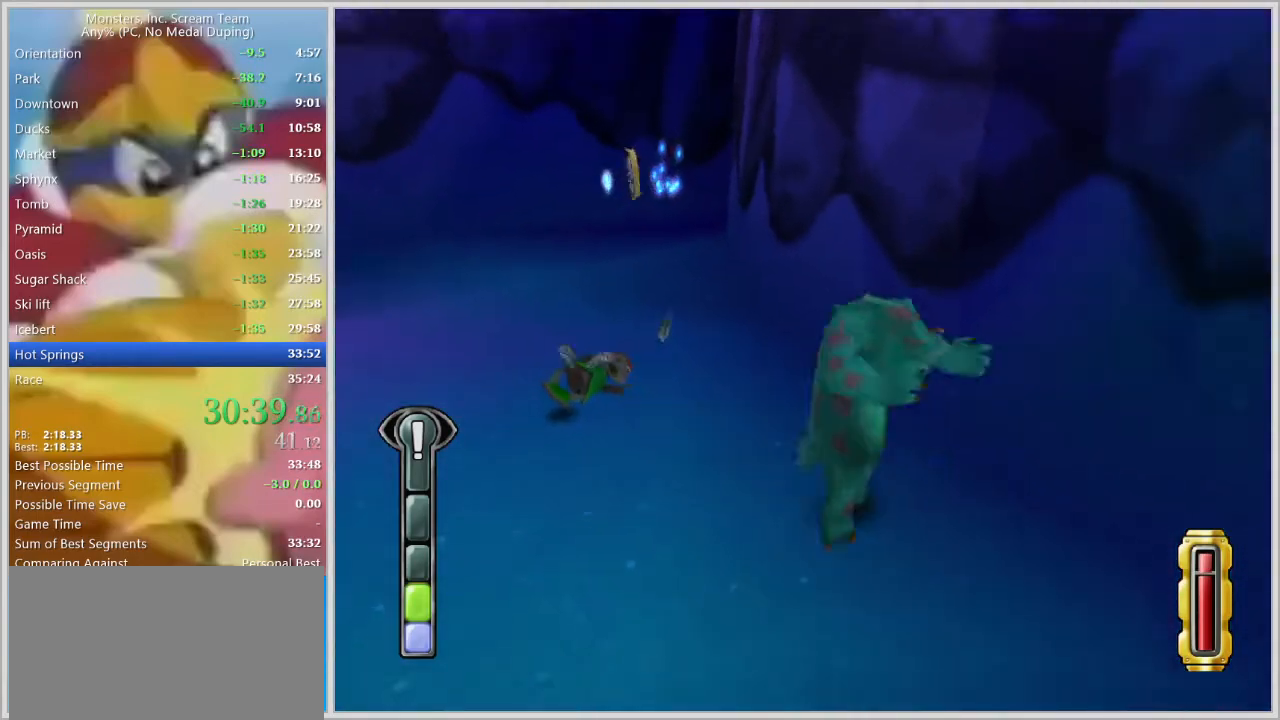
{"keys": ["d"], "events": [[67, "space", "up"], [167, "space", "down"], [367, "space", "up"], [400, "s", "up"]]}
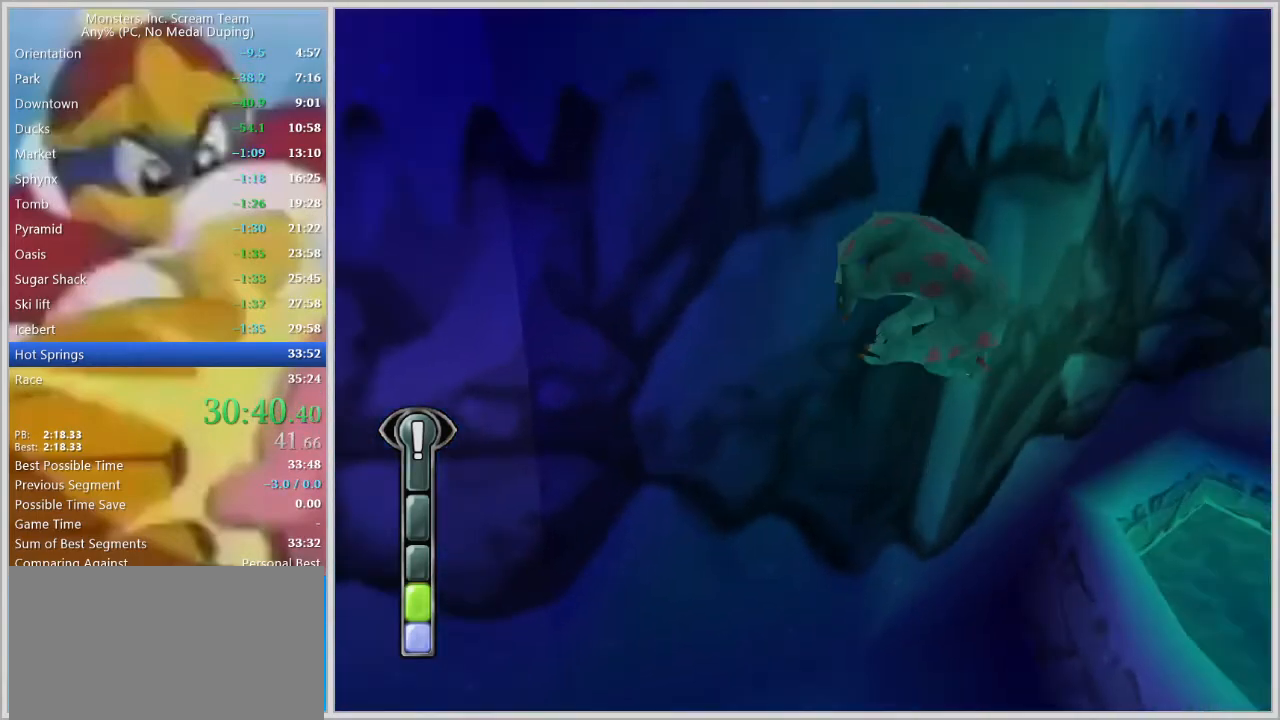
{"keys": ["w"], "events": [[133, "w", "down"], [283, "d", "up"]]}
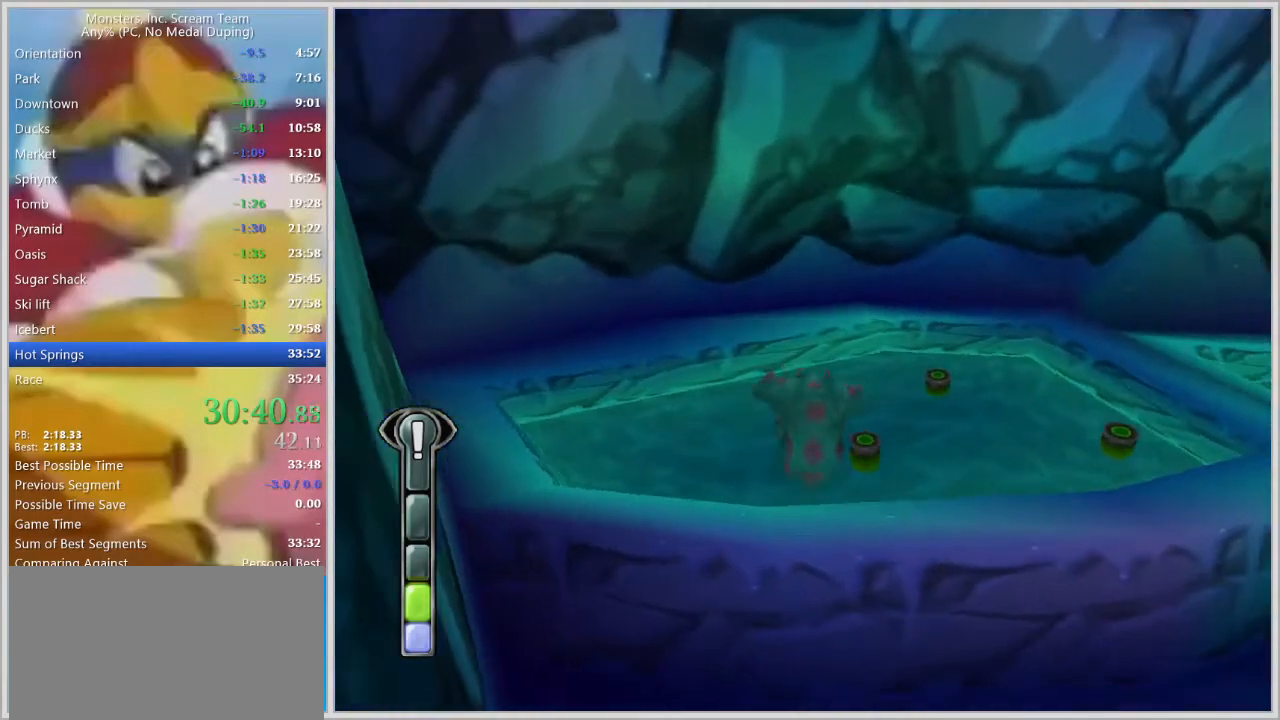
{"keys": ["d"], "events": [[67, "d", "down"], [300, "d", "up"], [433, "d", "down"], [483, "w", "up"]]}
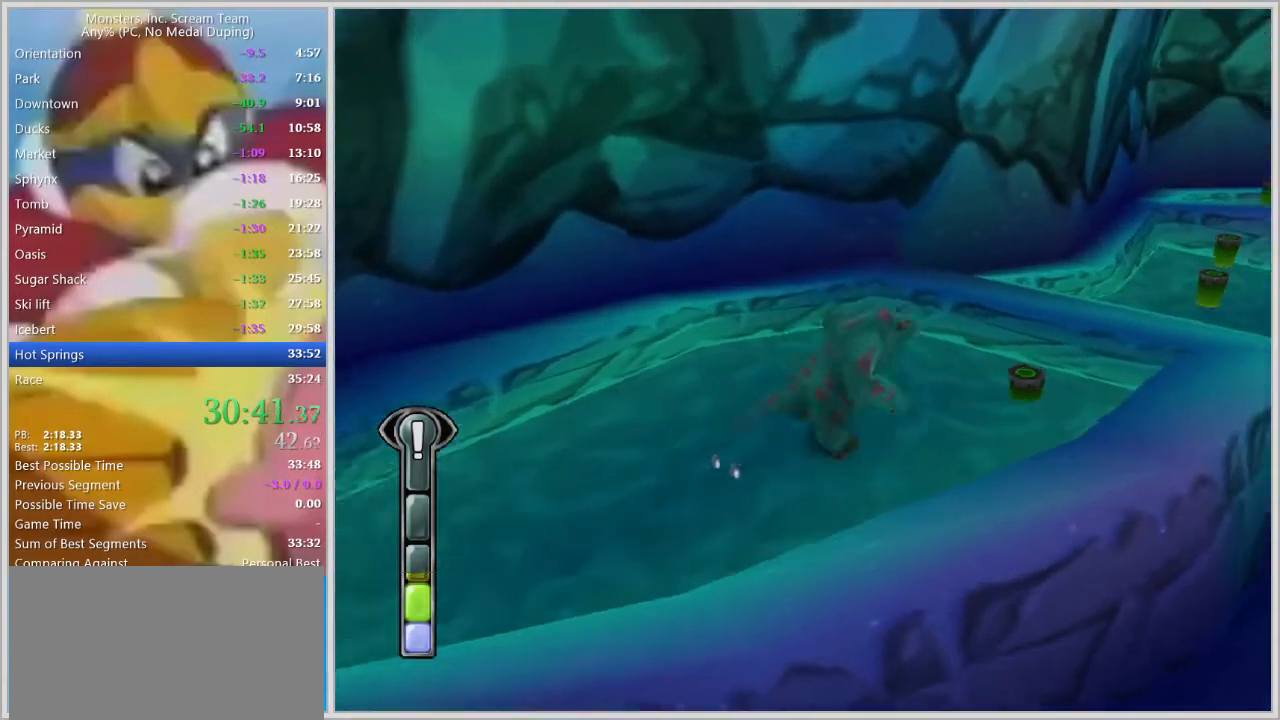
{"keys": ["d", "w"], "events": [[167, "space", "down"], [167, "w", "down"], [267, "space", "up"], [317, "space", "down"], [450, "space", "up"]]}
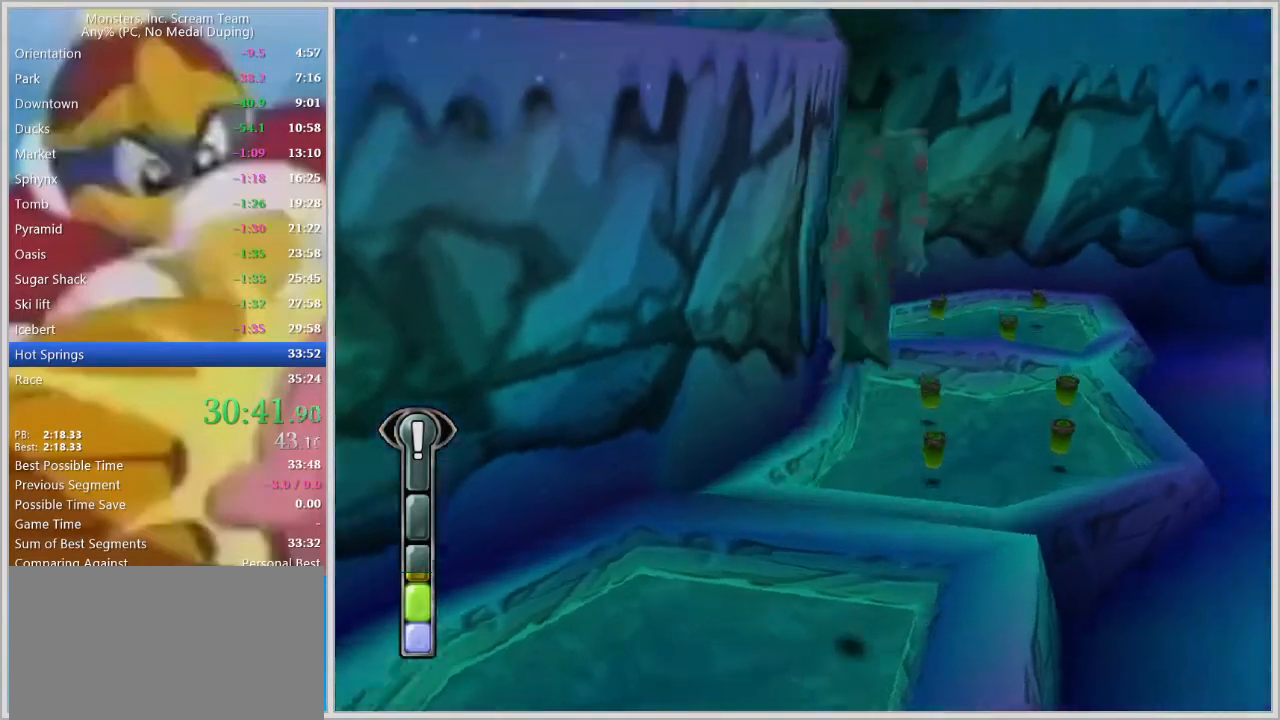
{"keys": ["d", "w"], "events": [[100, "d", "up"], [133, "d", "down"], [233, "d", "up"], [317, "d", "down"]]}
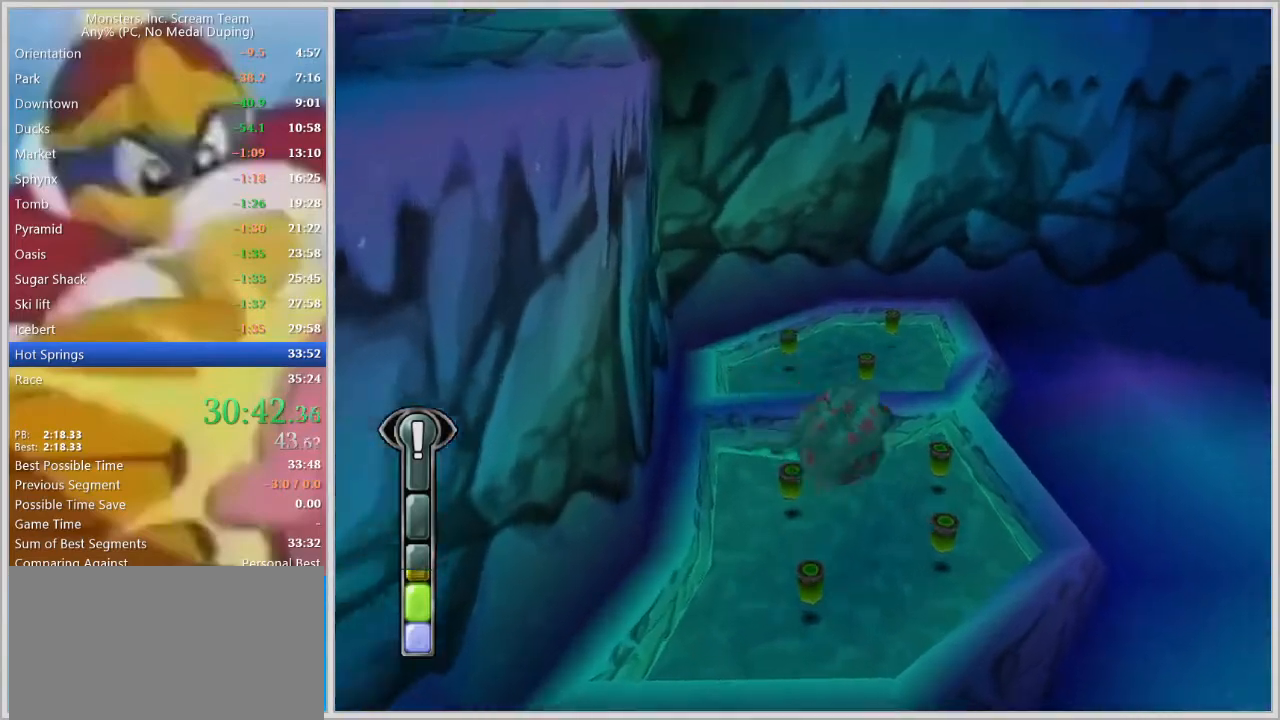
{"keys": ["w"], "events": [[117, "d", "up"]]}
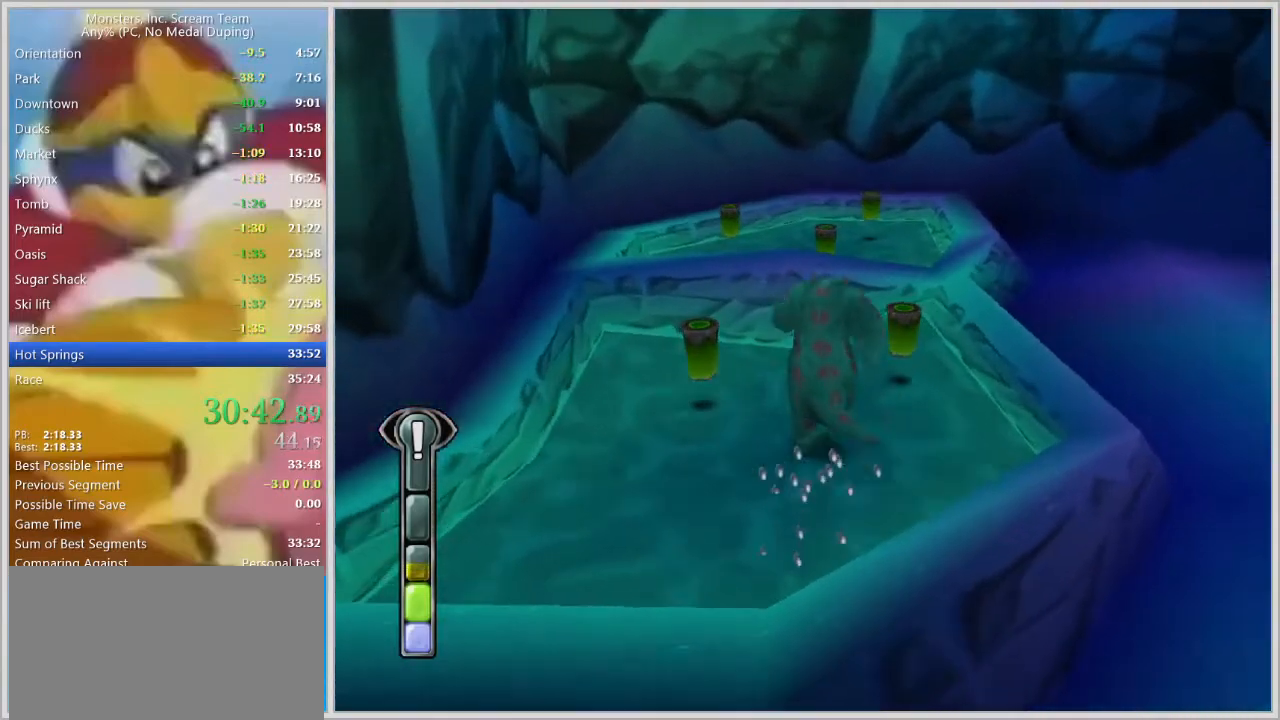
{"keys": ["w"], "events": [[67, "space", "down"], [117, "space", "up"], [217, "space", "down"], [300, "d", "down"], [300, "space", "up"], [450, "d", "up"]]}
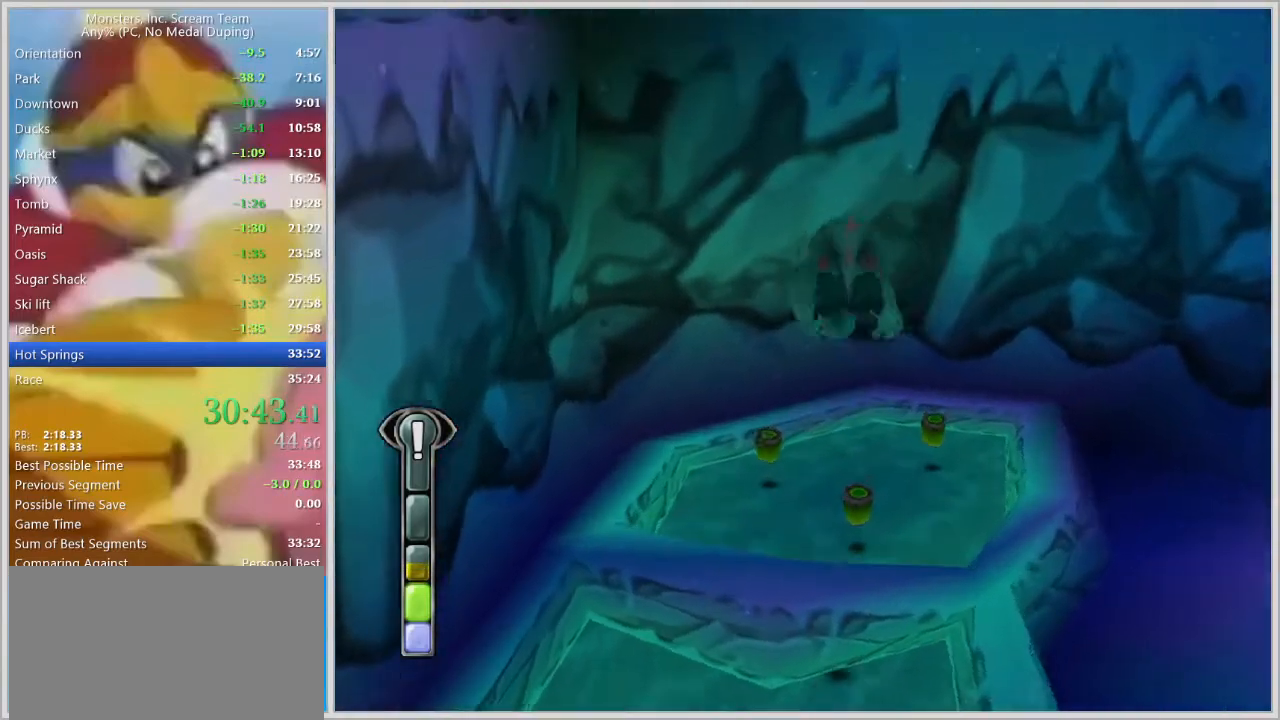
{"keys": ["w"], "events": [[50, "d", "down"], [367, "d", "up"]]}
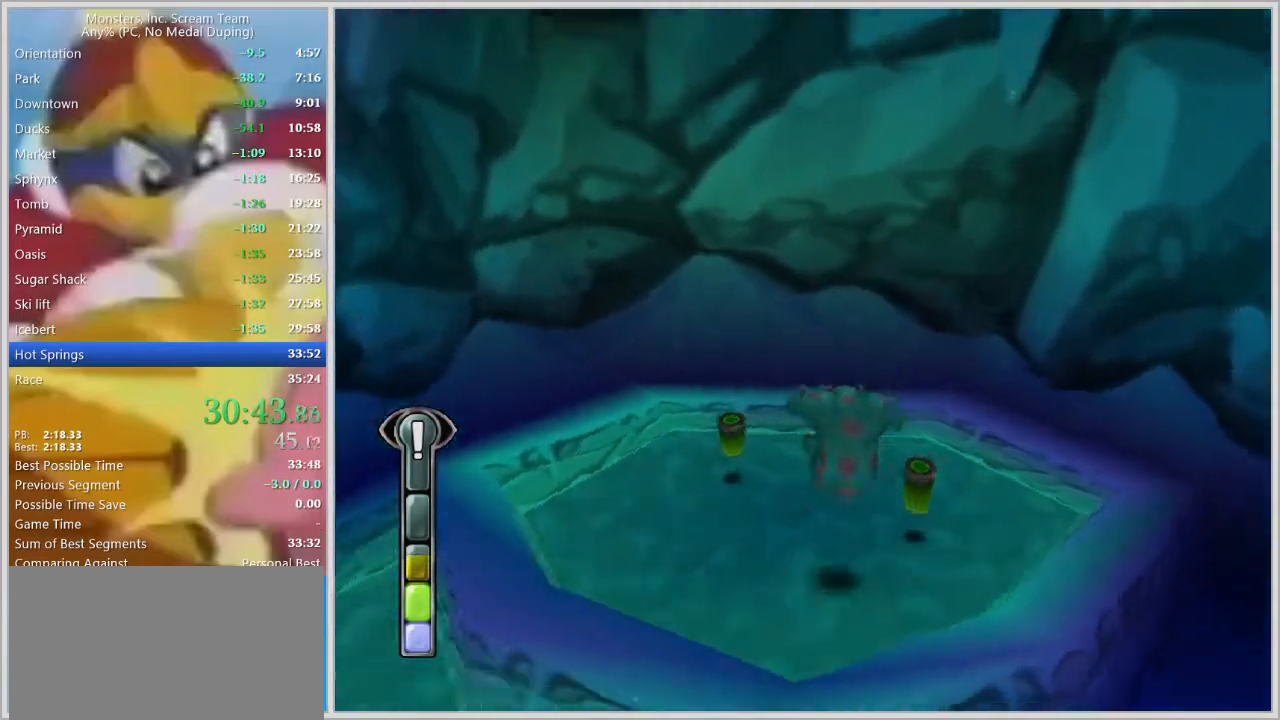
{"keys": ["a", "w"], "events": [[17, "a", "down"], [200, "w", "up"], [383, "space", "down"], [483, "space", "up"], [483, "w", "down"]]}
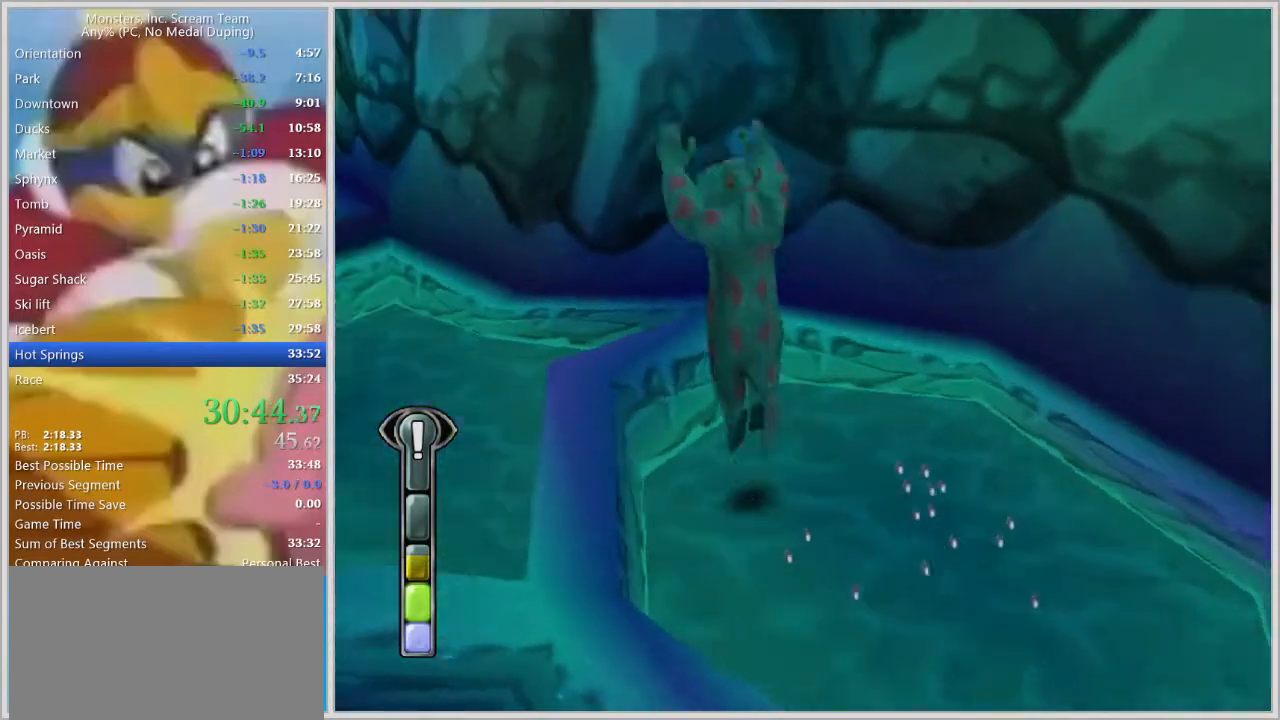
{"keys": ["w"], "events": [[67, "space", "down"], [167, "space", "up"], [500, "a", "up"]]}
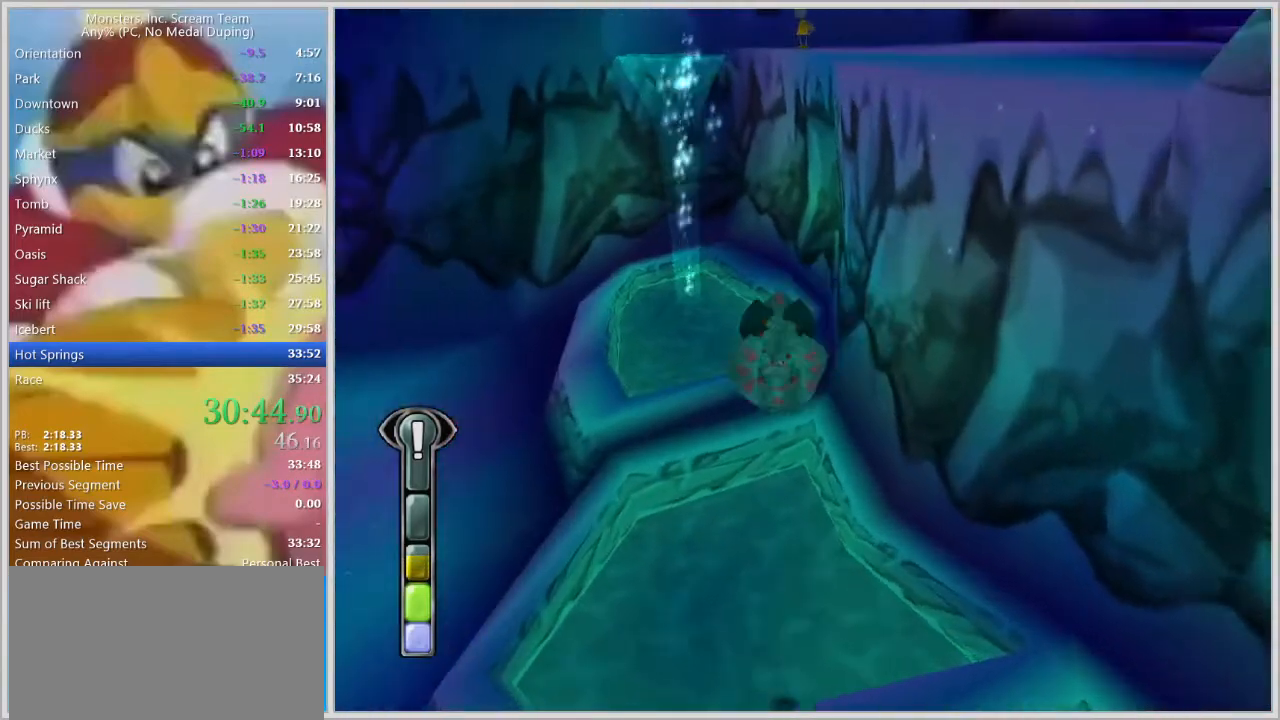
{"keys": ["space", "w"], "events": [[133, "space", "down"], [183, "space", "up"], [233, "space", "down"], [283, "space", "up"], [317, "space", "down"], [417, "space", "up"], [467, "space", "down"]]}
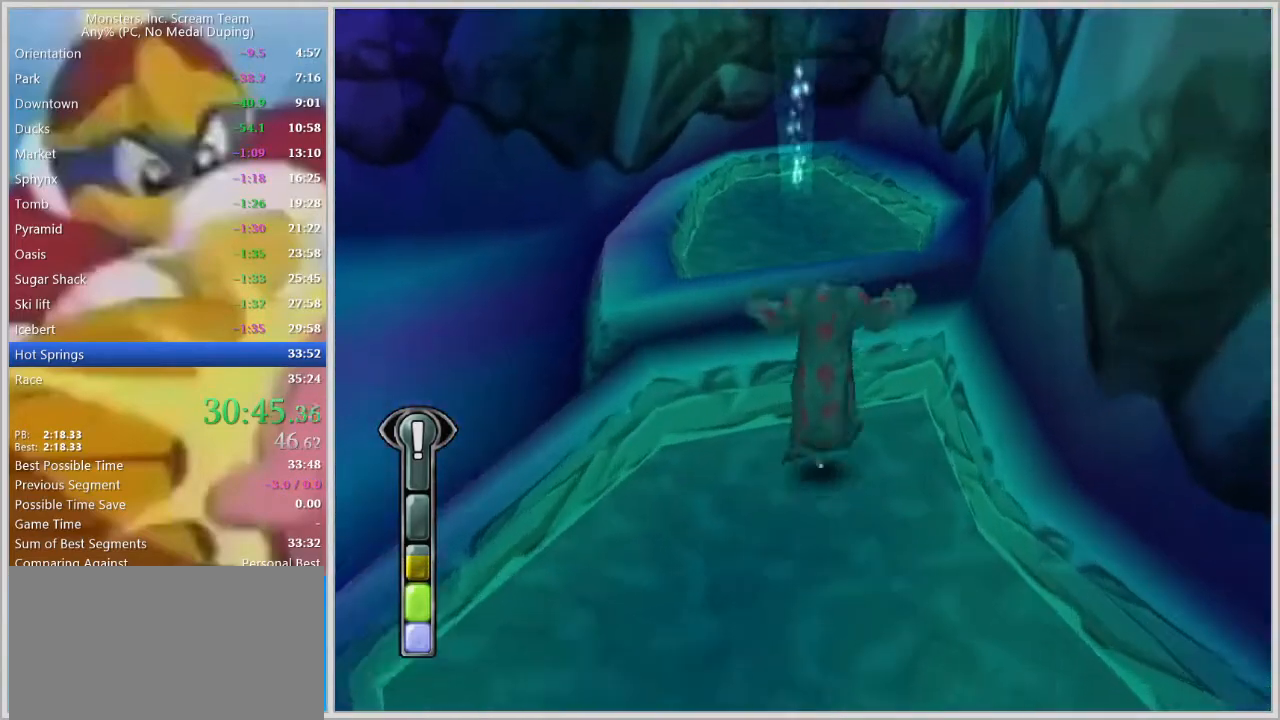
{"keys": ["w"], "events": [[17, "space", "up"], [67, "space", "down"], [100, "space", "up"], [150, "space", "down"], [200, "space", "up"], [300, "space", "down"], [333, "space", "up"]]}